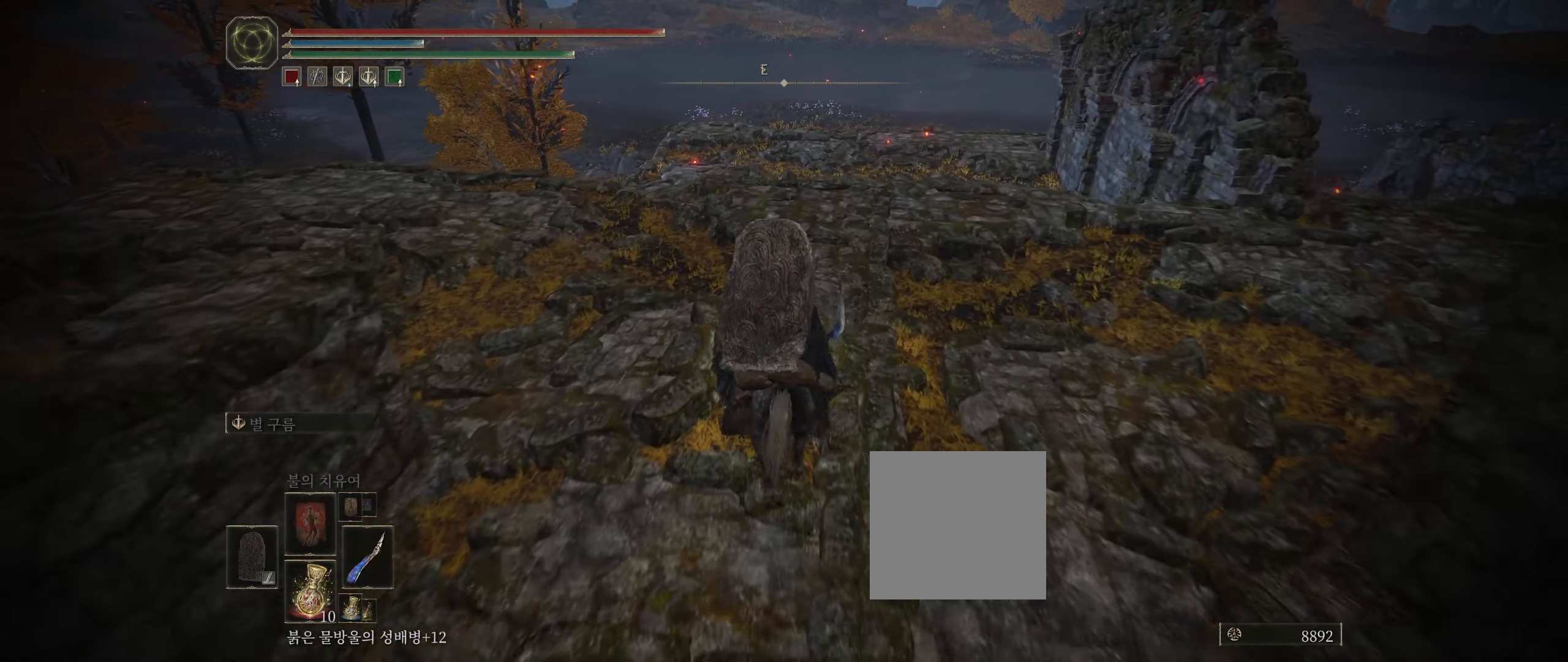
Gameplay with a controller (Xbox layout); each line is a JSON object with the inputs held at the frame after it. "events" lists button and stick changes between this image and that frame as [ms after this image, input, new state], when the widget could be followed in between. Not read: DPAD_DOWN DPAD_LEFT DPAD_RIGHT DPAD_UP L1 L3 R1 R3 TOUCHPAD other_buttons right_stick.
{"buttons": [], "left_stick": "up", "events": []}
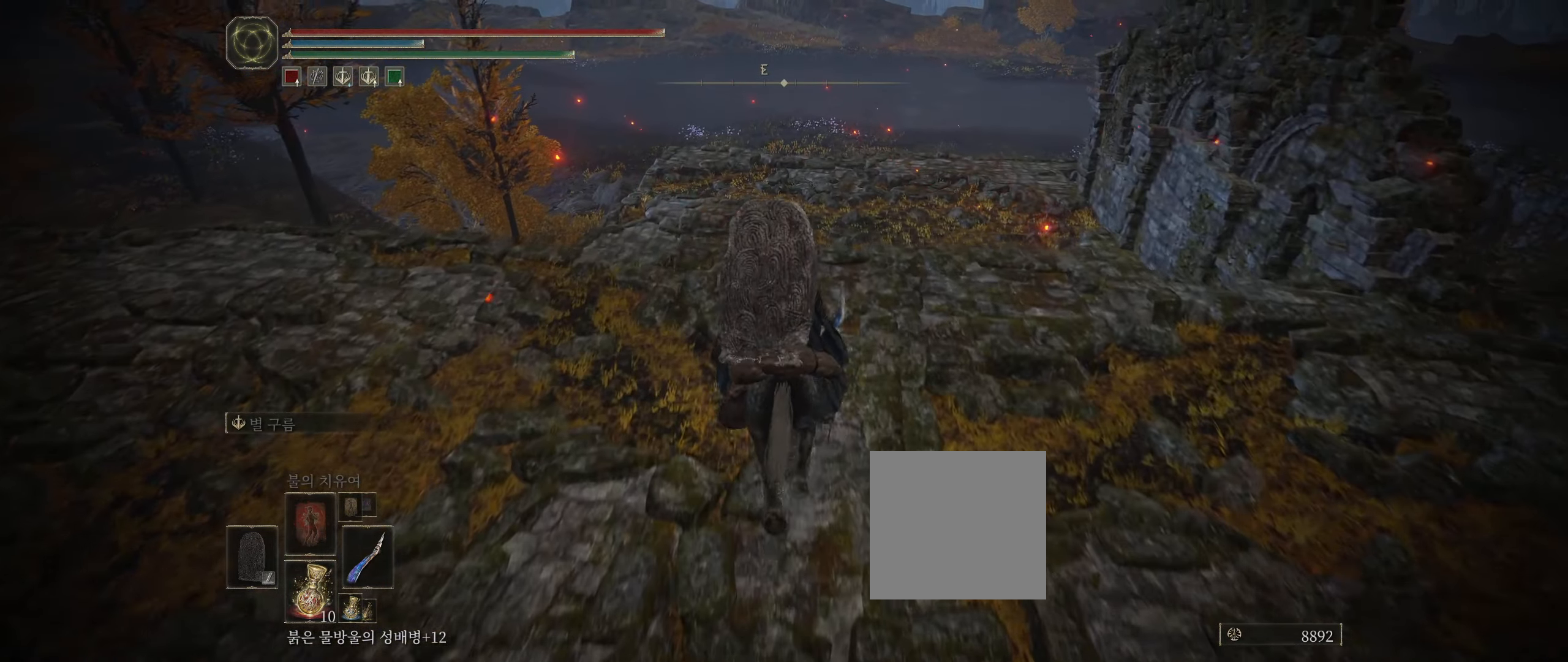
{"buttons": [], "left_stick": "up", "events": []}
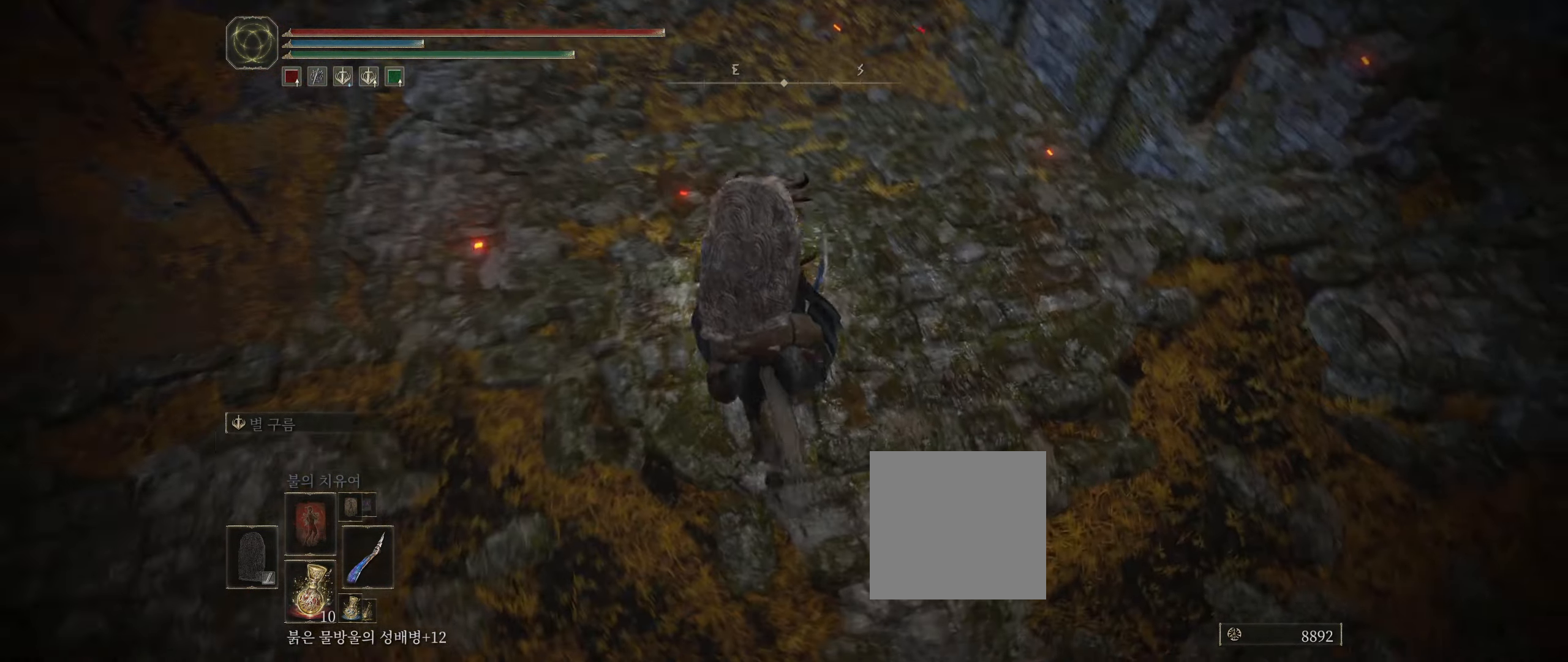
{"buttons": [], "left_stick": "center", "events": [[67, "left_stick", "center"]]}
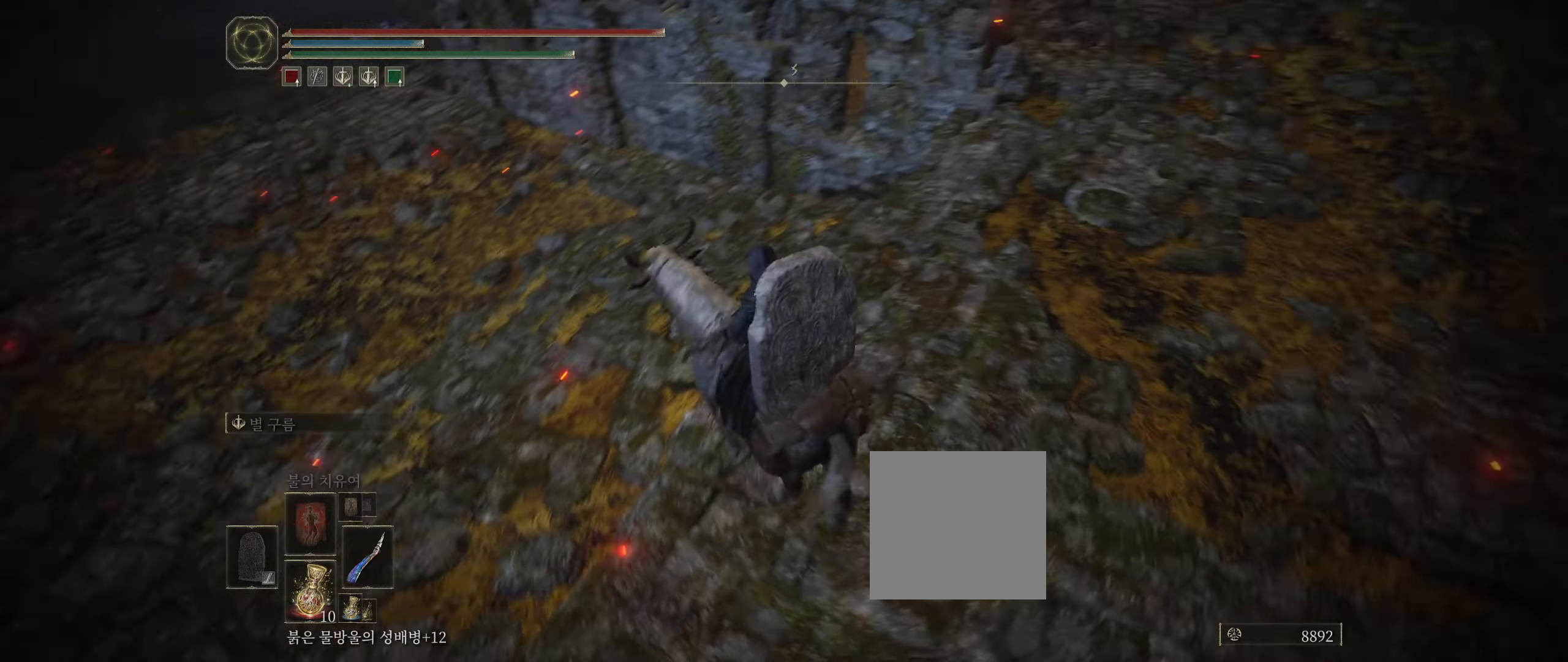
{"buttons": [], "left_stick": "center", "events": []}
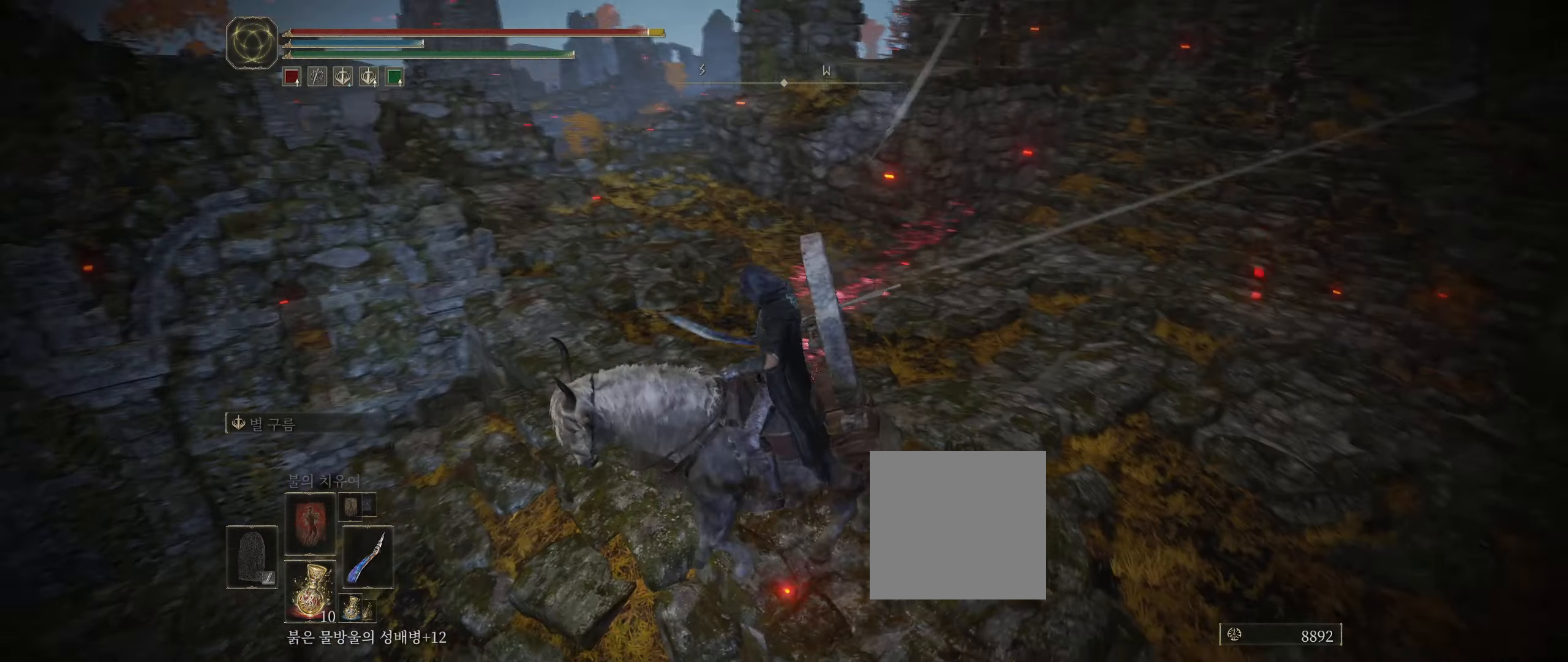
{"buttons": [], "left_stick": "up", "events": [[133, "left_stick", "up"]]}
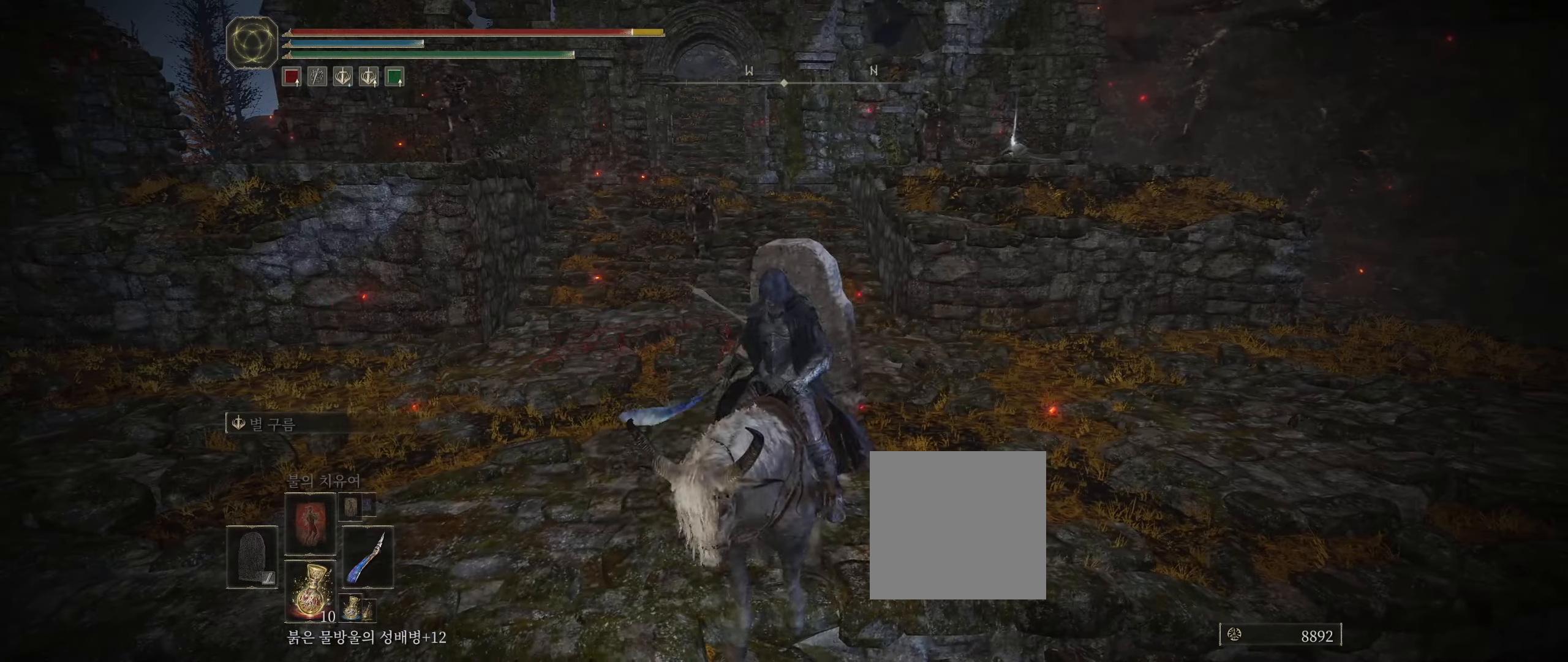
{"buttons": [], "left_stick": "up-left", "events": [[233, "left_stick", "up-left"]]}
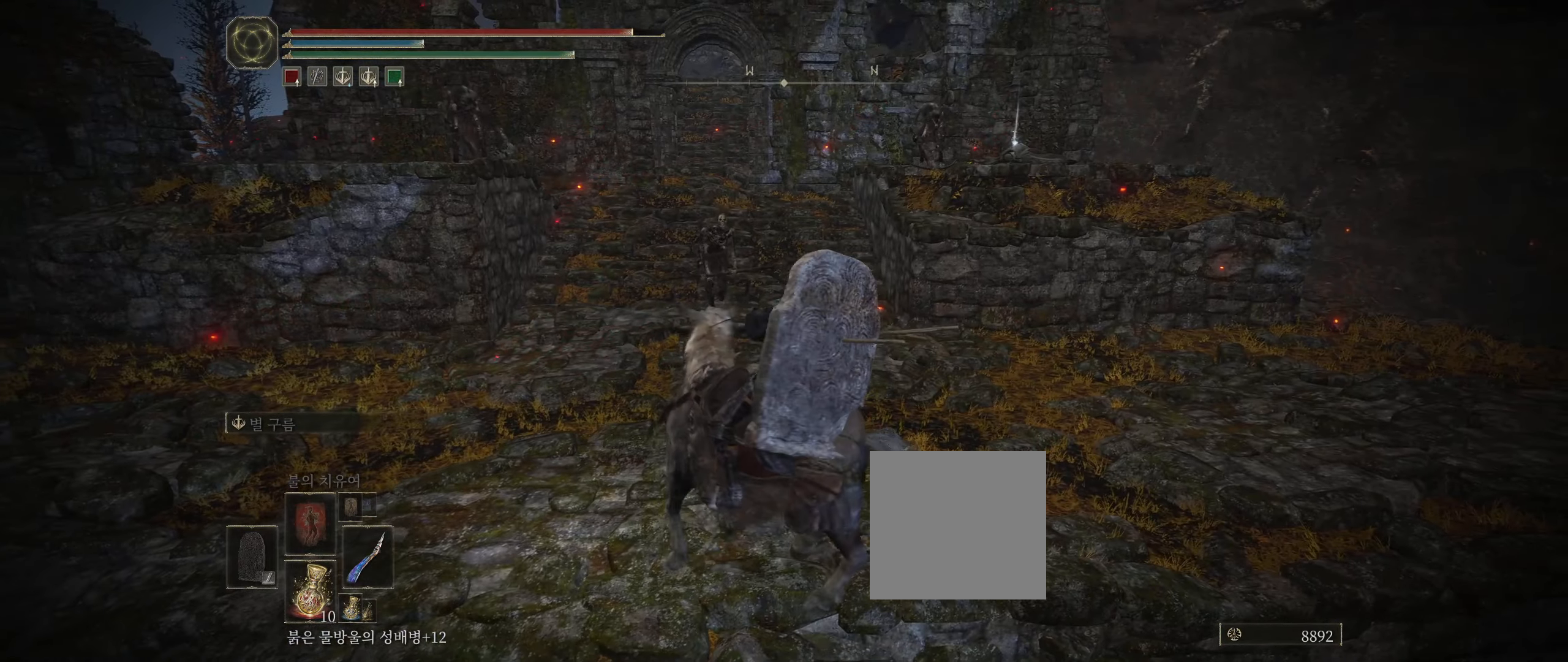
{"buttons": [], "left_stick": "up-right", "events": [[83, "left_stick", "up"], [200, "left_stick", "up-right"]]}
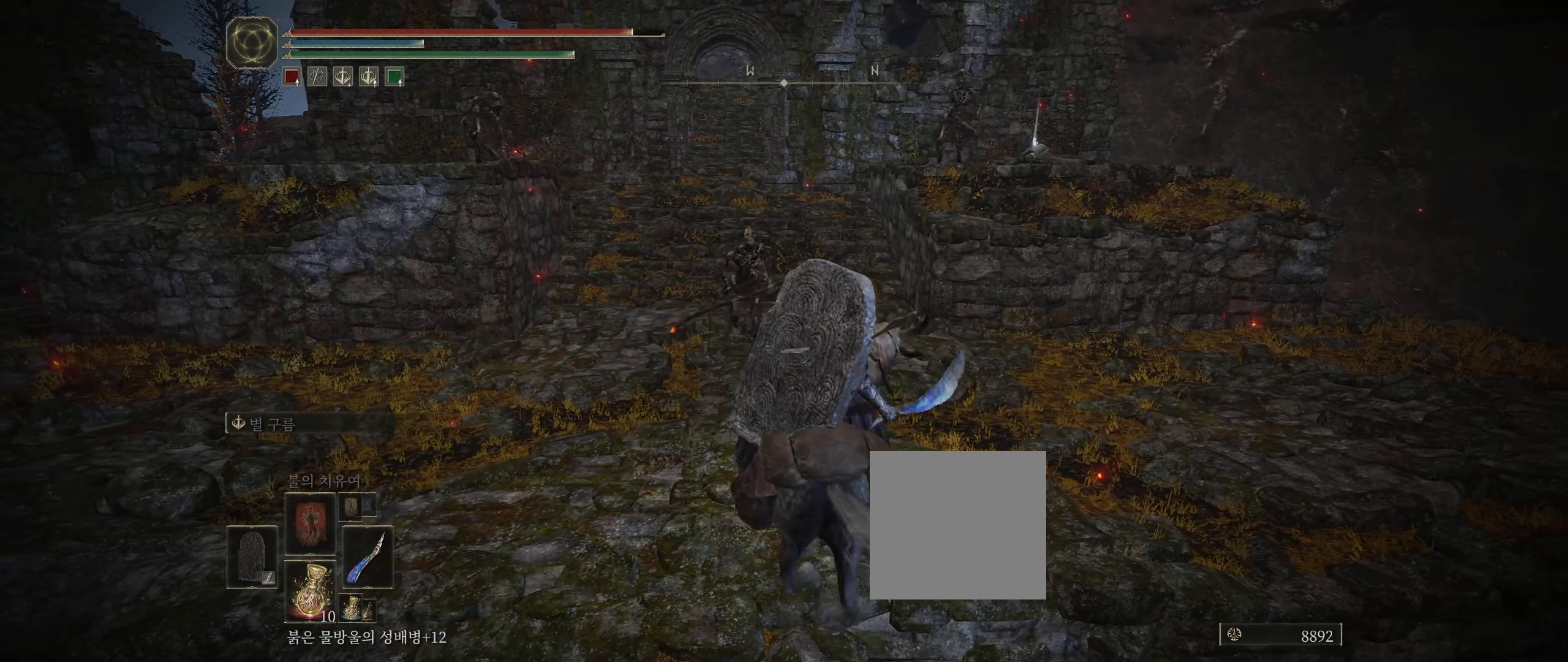
{"buttons": [], "left_stick": "up-right", "events": []}
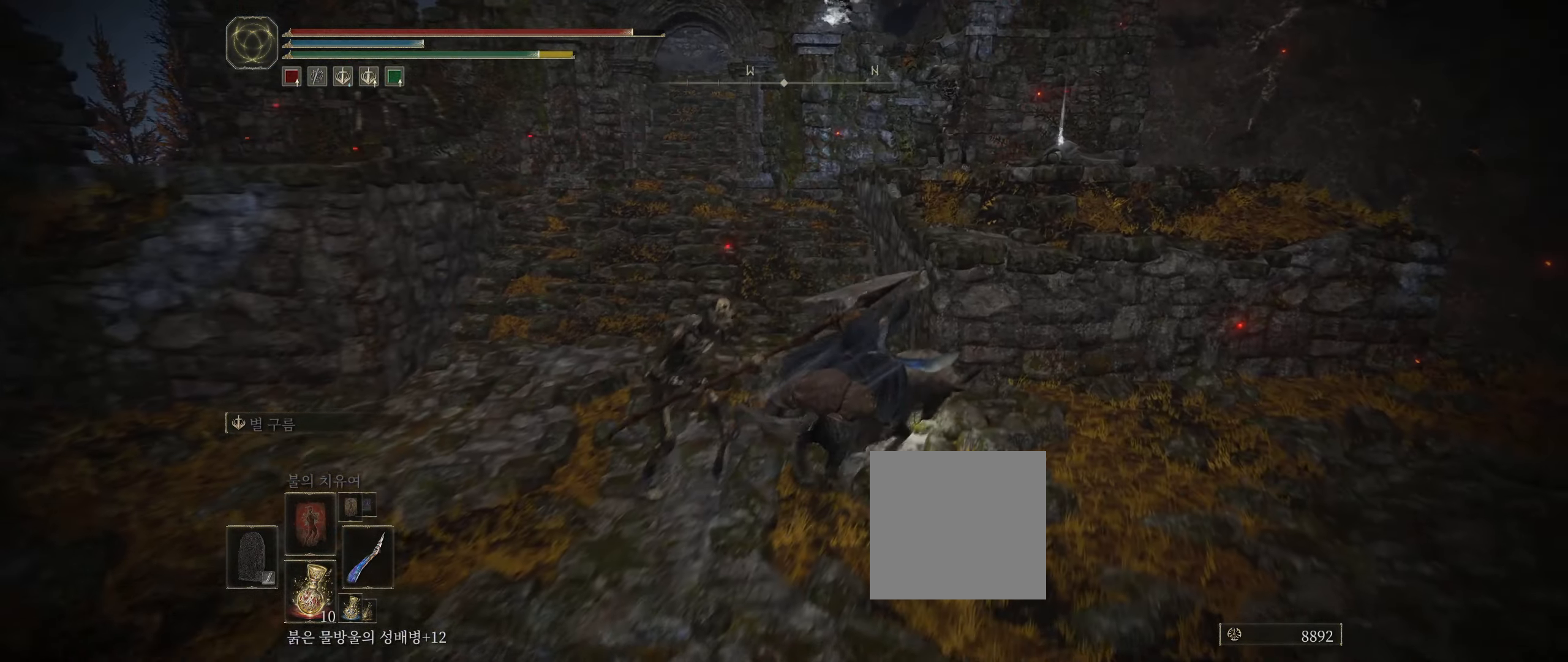
{"buttons": [], "left_stick": "up", "events": [[33, "A", "down"], [150, "A", "up"], [350, "A", "down"], [433, "A", "up"], [466, "left_stick", "up"]]}
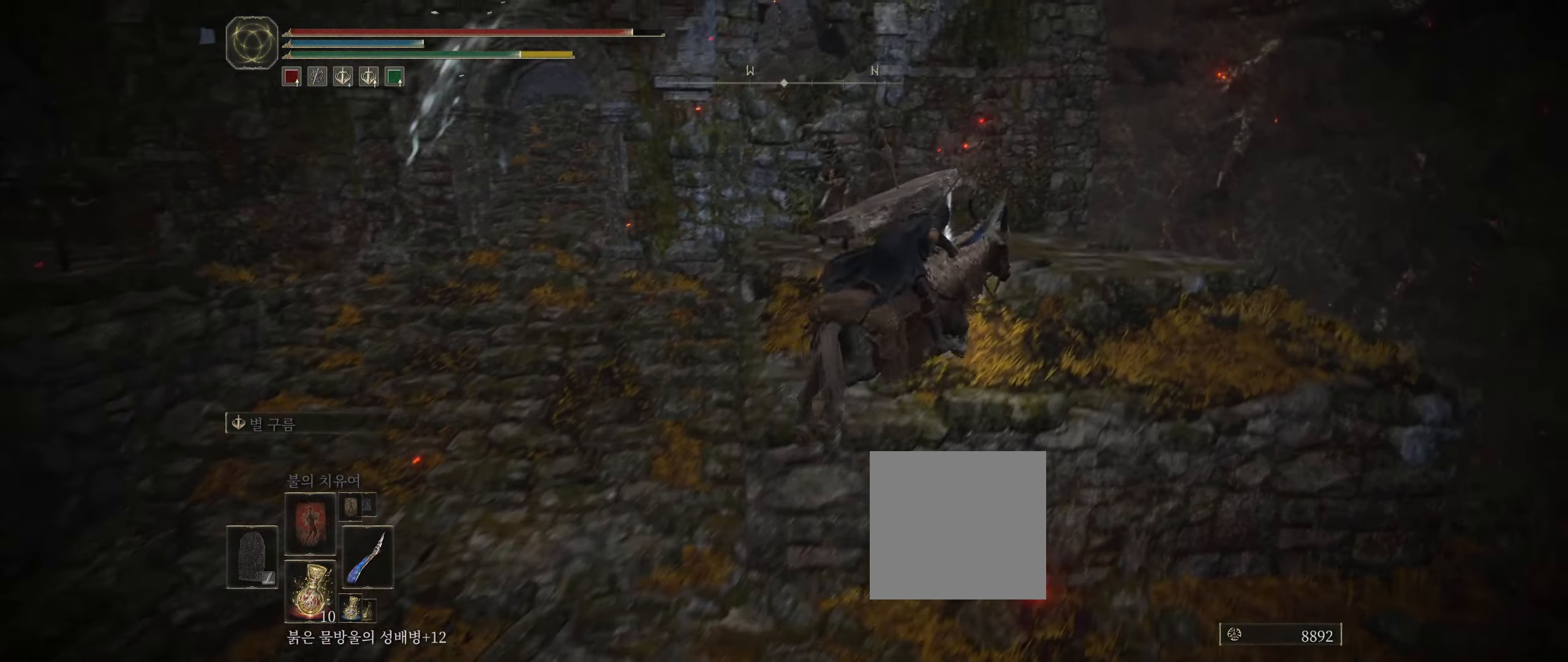
{"buttons": [], "left_stick": "down", "events": [[66, "left_stick", "center"], [433, "left_stick", "down-right"], [500, "left_stick", "down"]]}
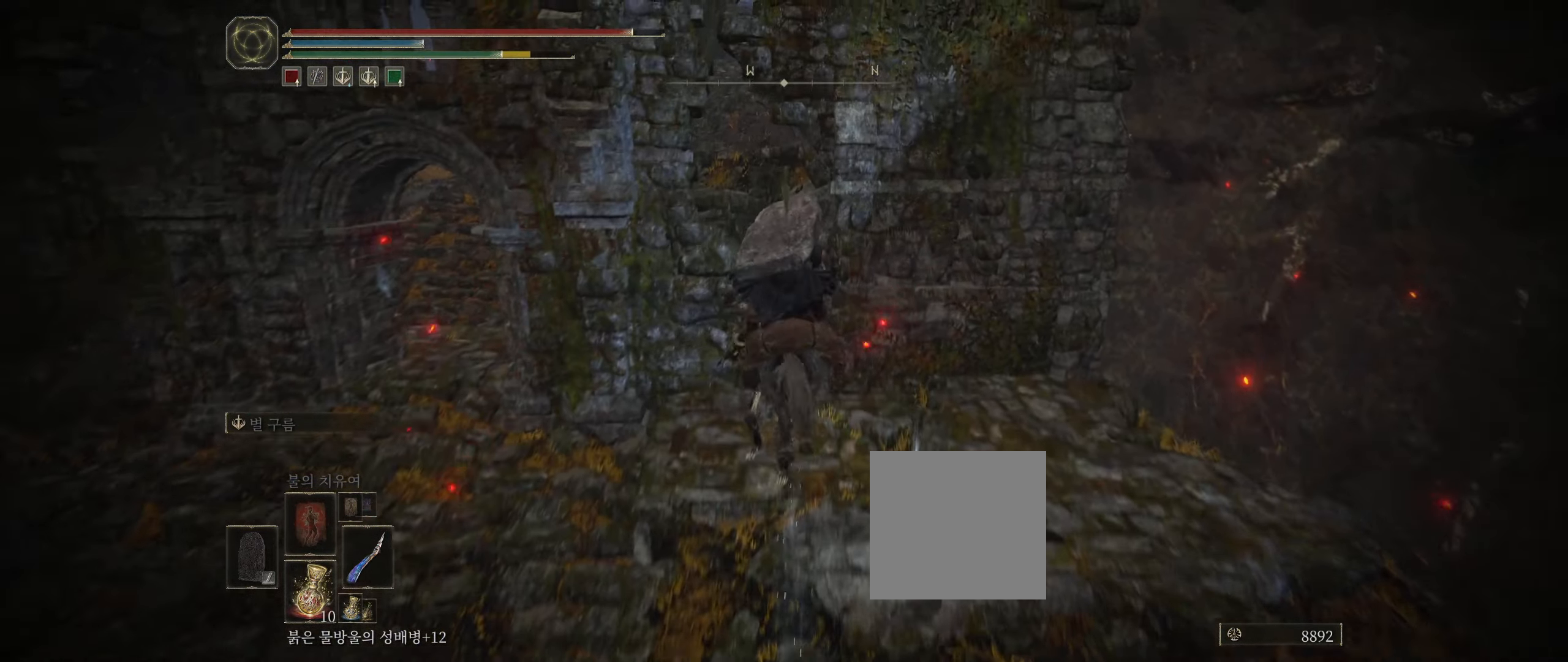
{"buttons": [], "left_stick": "down", "events": []}
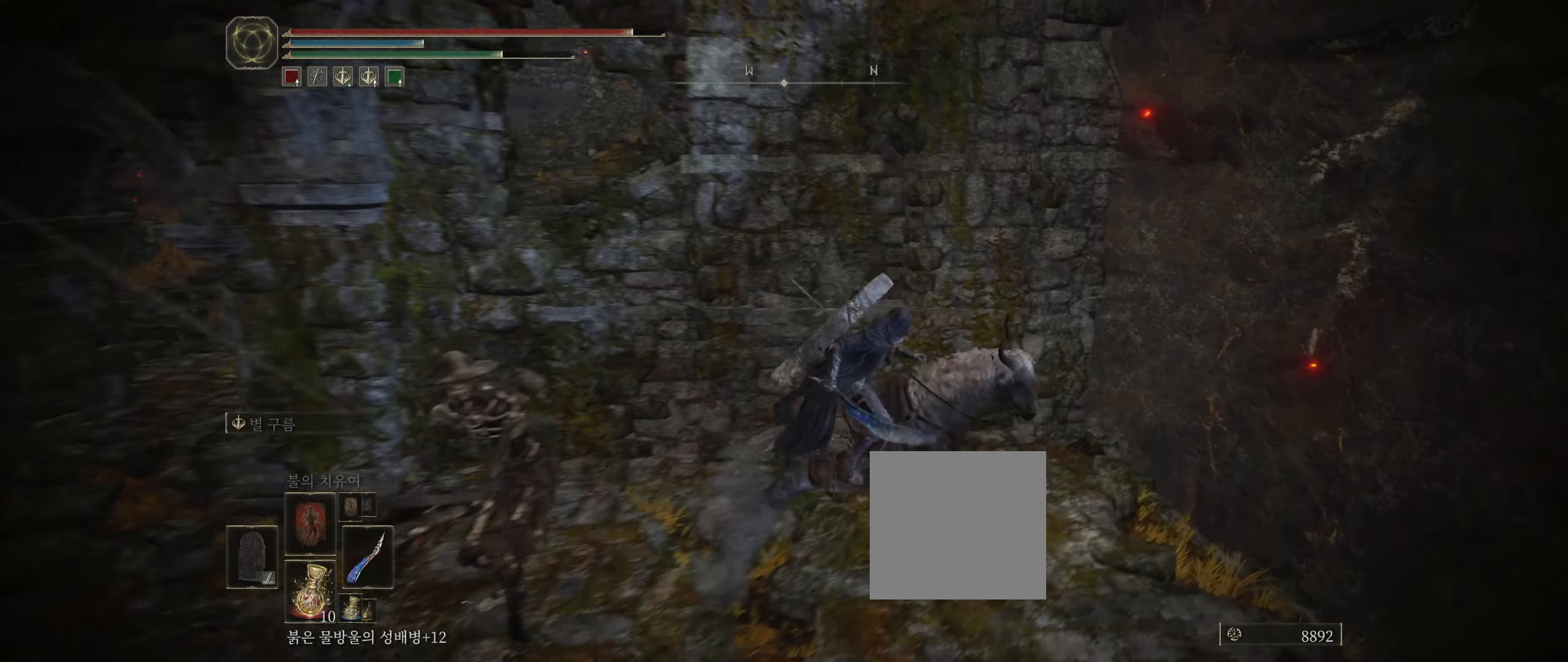
{"buttons": [], "left_stick": "down-left", "events": [[150, "left_stick", "down-left"]]}
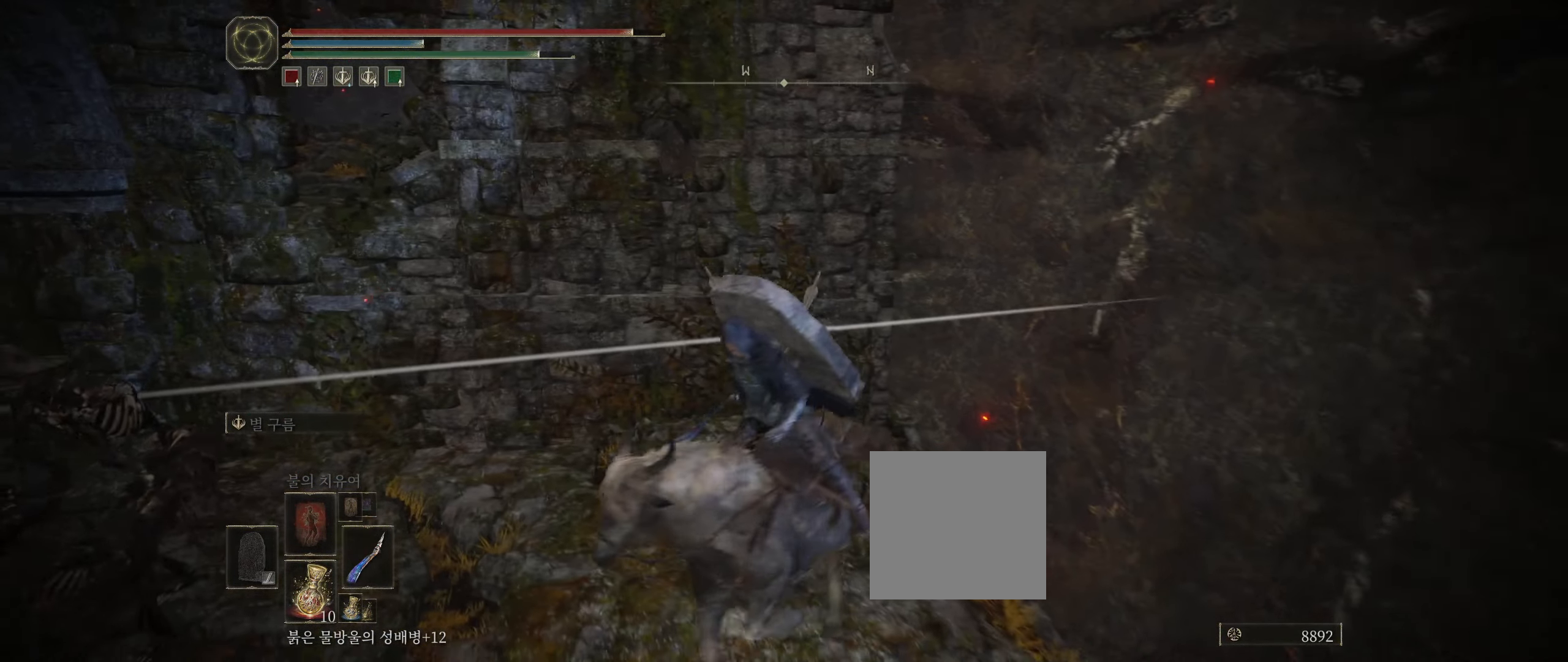
{"buttons": [], "left_stick": "down-left", "events": [[100, "left_stick", "left"], [250, "Y", "down"], [333, "Y", "up"], [417, "left_stick", "down-left"], [433, "Y", "down"], [483, "Y", "up"]]}
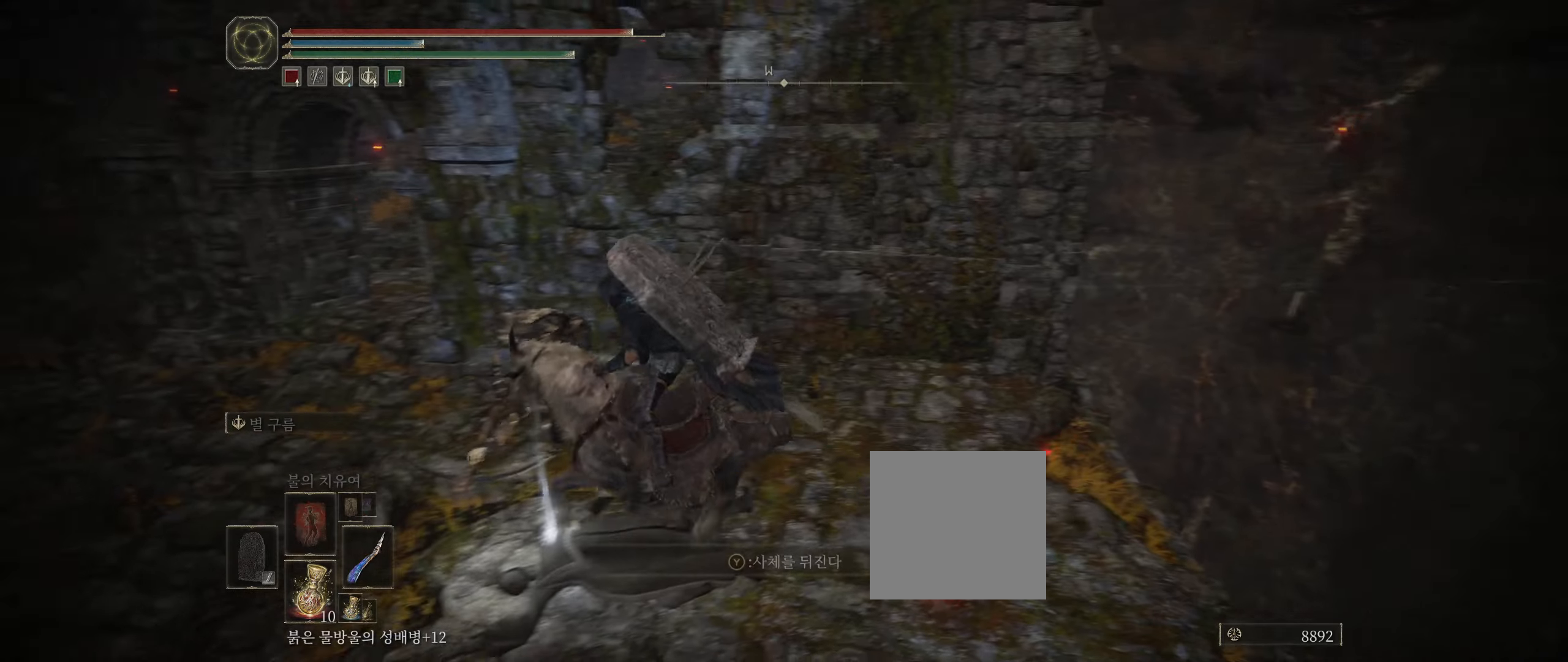
{"buttons": [], "left_stick": "down-left", "events": [[83, "Y", "down"], [150, "Y", "up"], [233, "Y", "down"], [300, "Y", "up"], [367, "Y", "down"], [450, "Y", "up"]]}
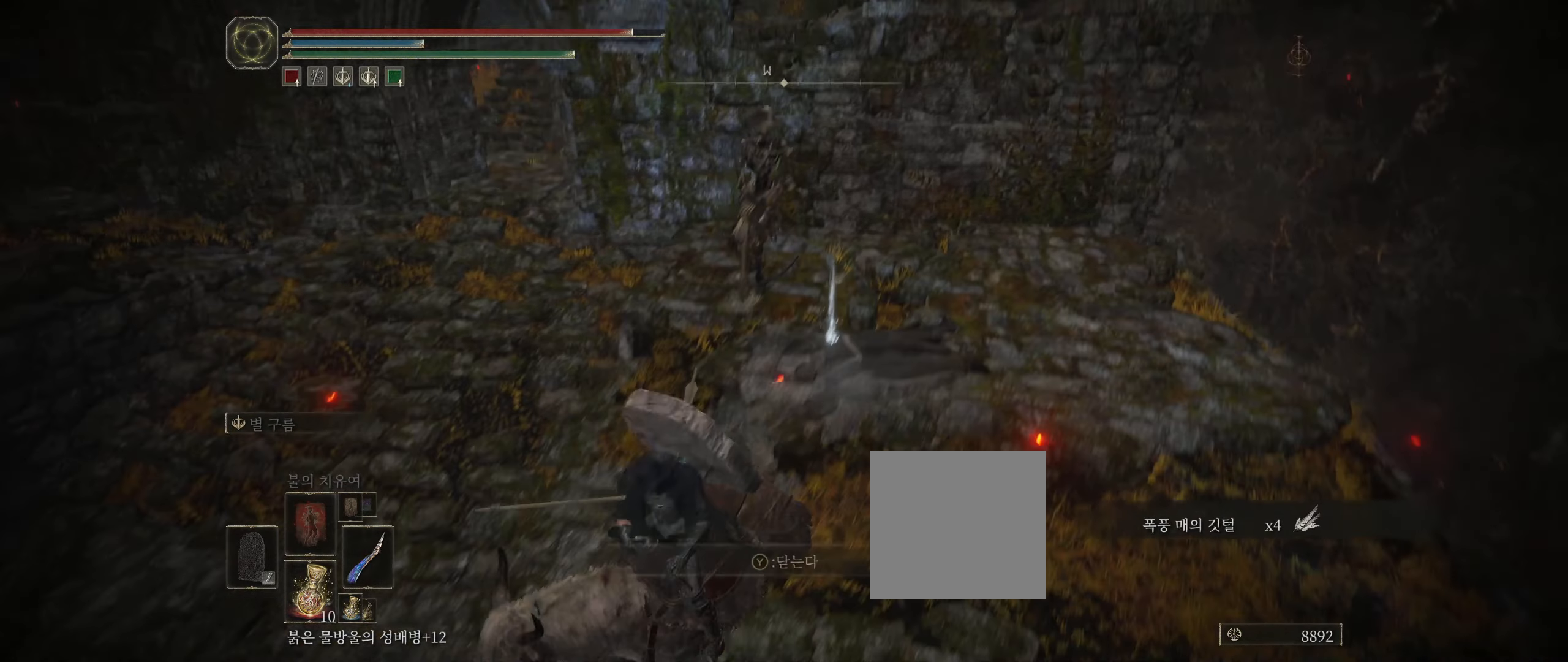
{"buttons": [], "left_stick": "up-left", "events": [[317, "left_stick", "left"], [500, "left_stick", "up-left"]]}
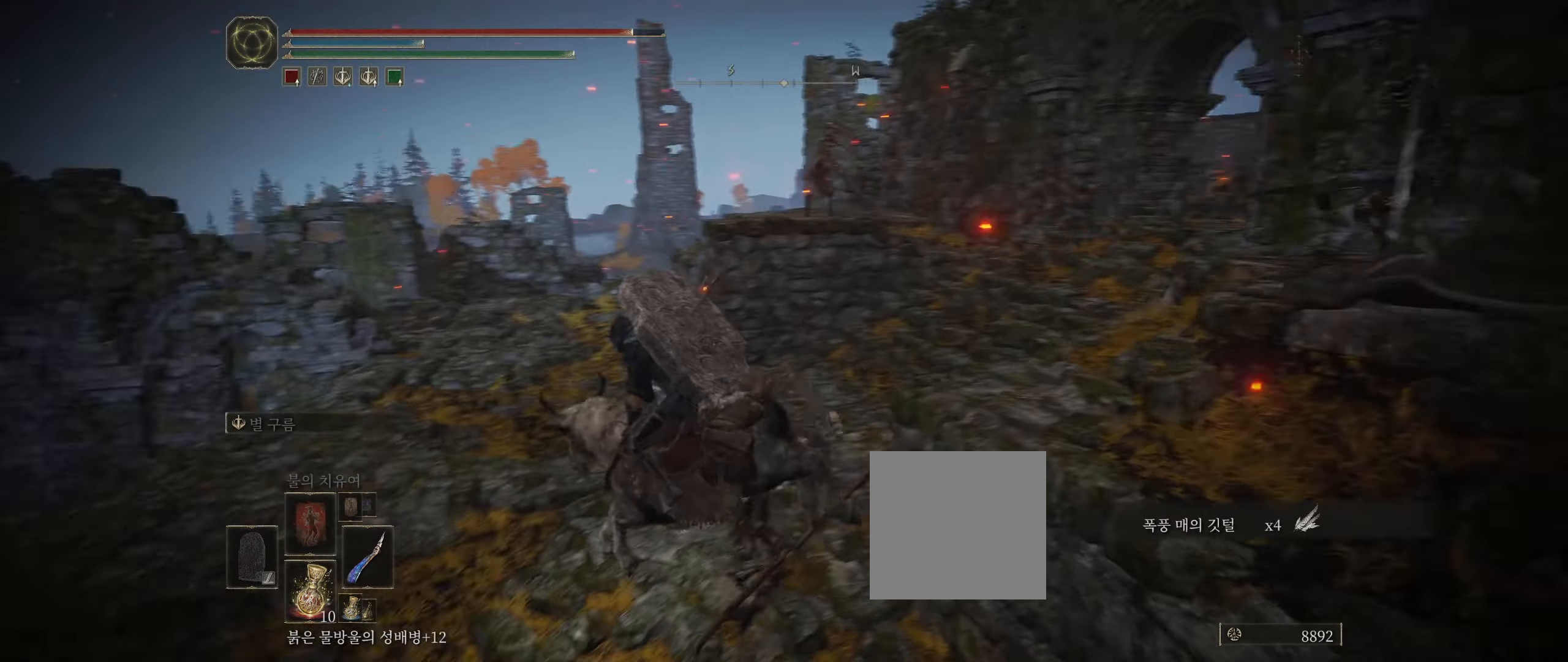
{"buttons": [], "left_stick": "up-left", "events": []}
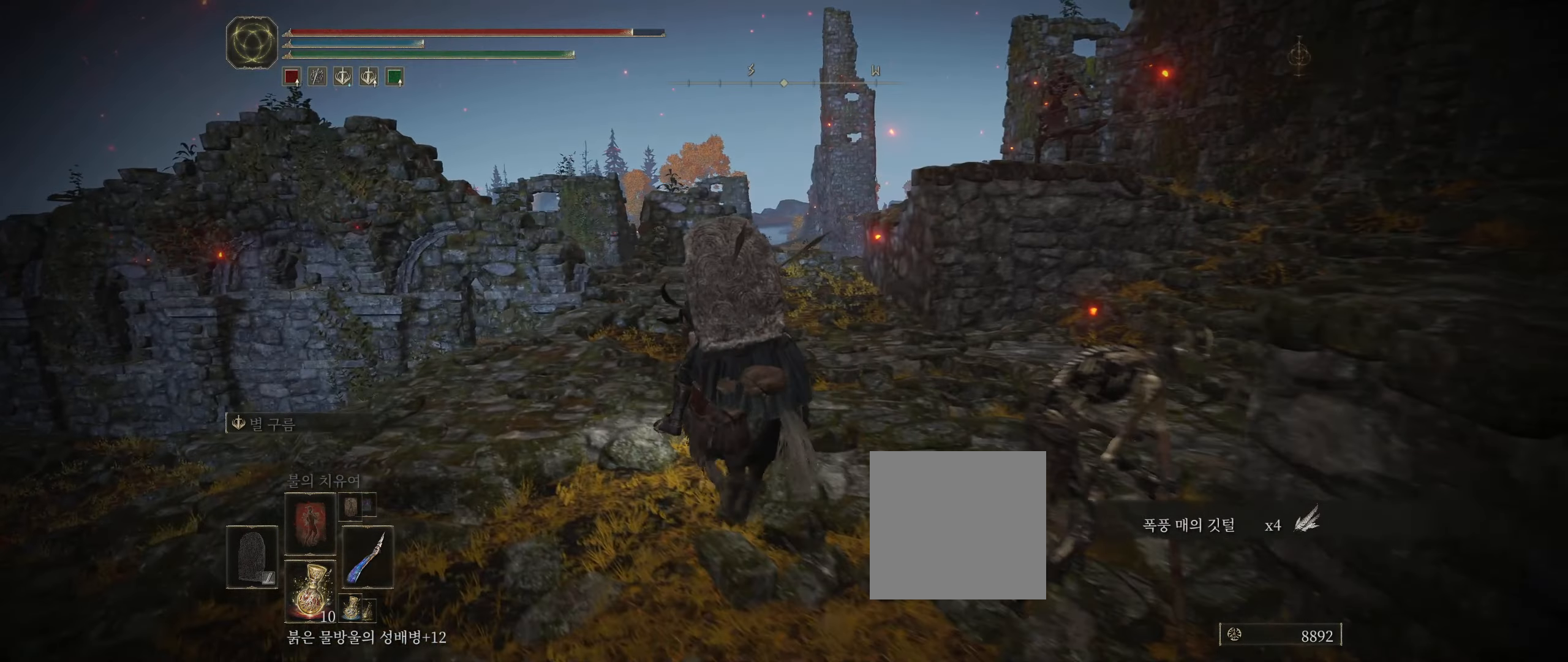
{"buttons": [], "left_stick": "up", "events": [[67, "left_stick", "up"]]}
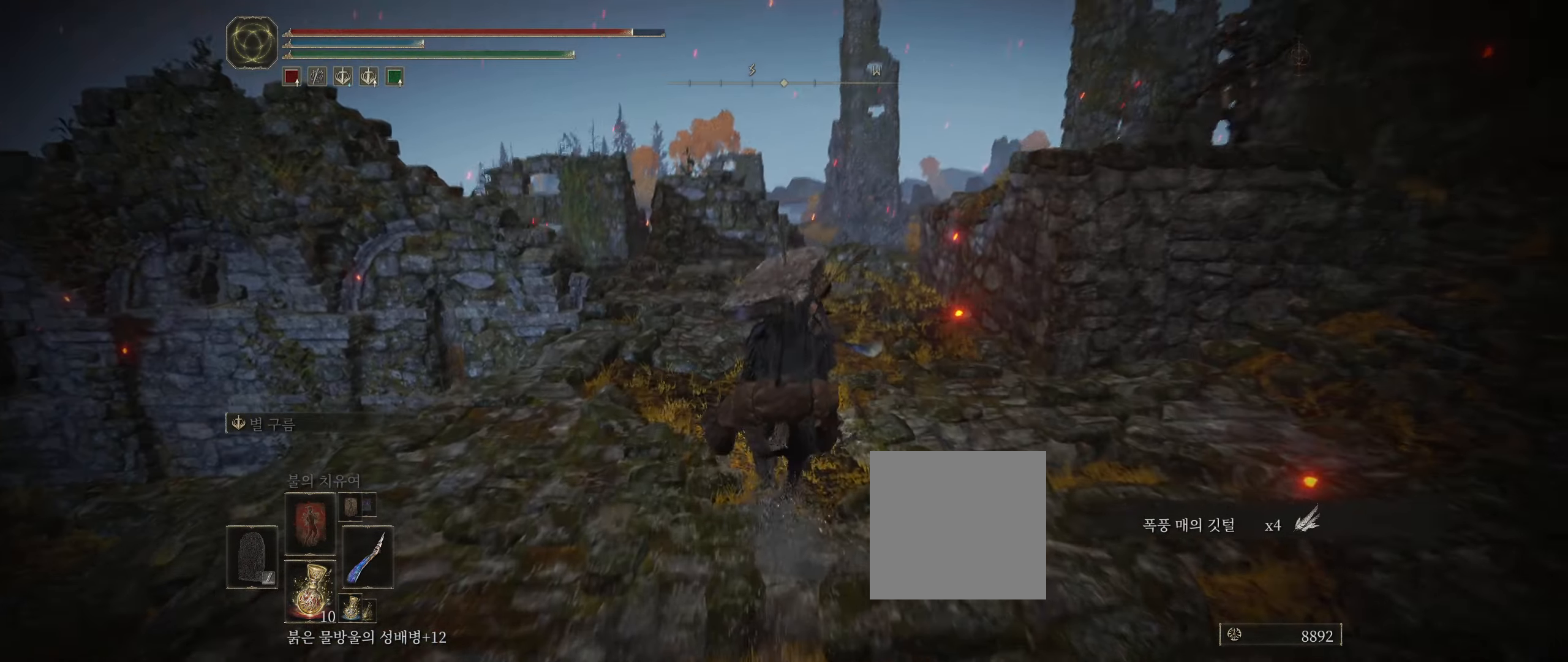
{"buttons": [], "left_stick": "up", "events": []}
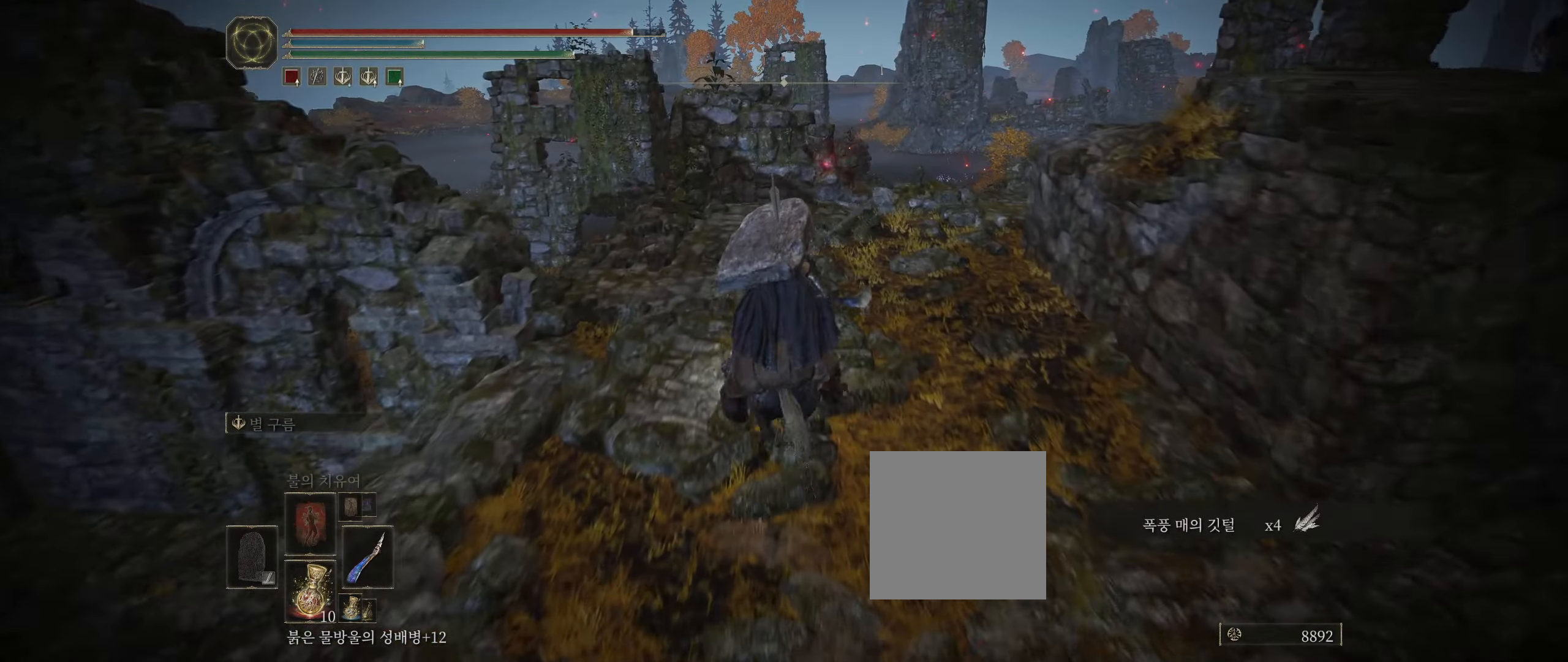
{"buttons": [], "left_stick": "center", "events": [[50, "left_stick", "up-left"], [467, "left_stick", "center"]]}
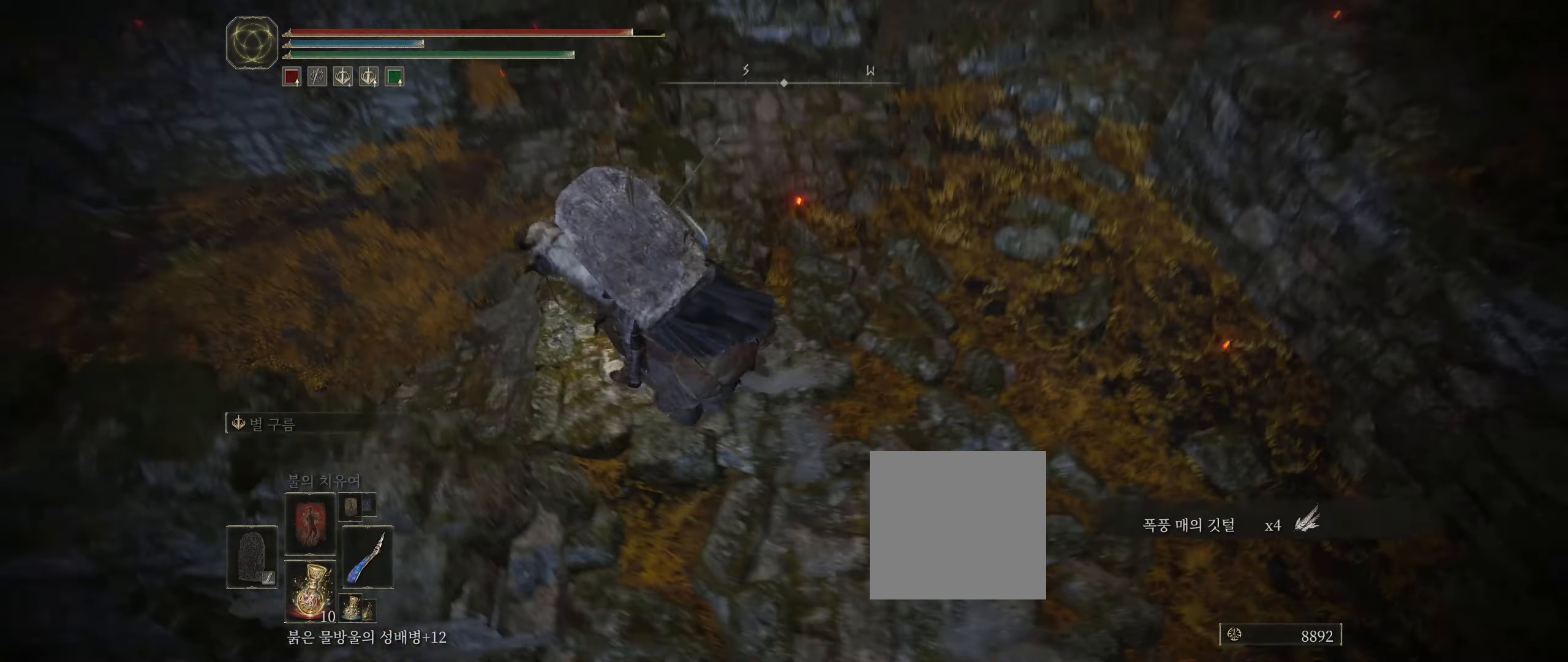
{"buttons": [], "left_stick": "up-left", "events": [[267, "left_stick", "up-left"]]}
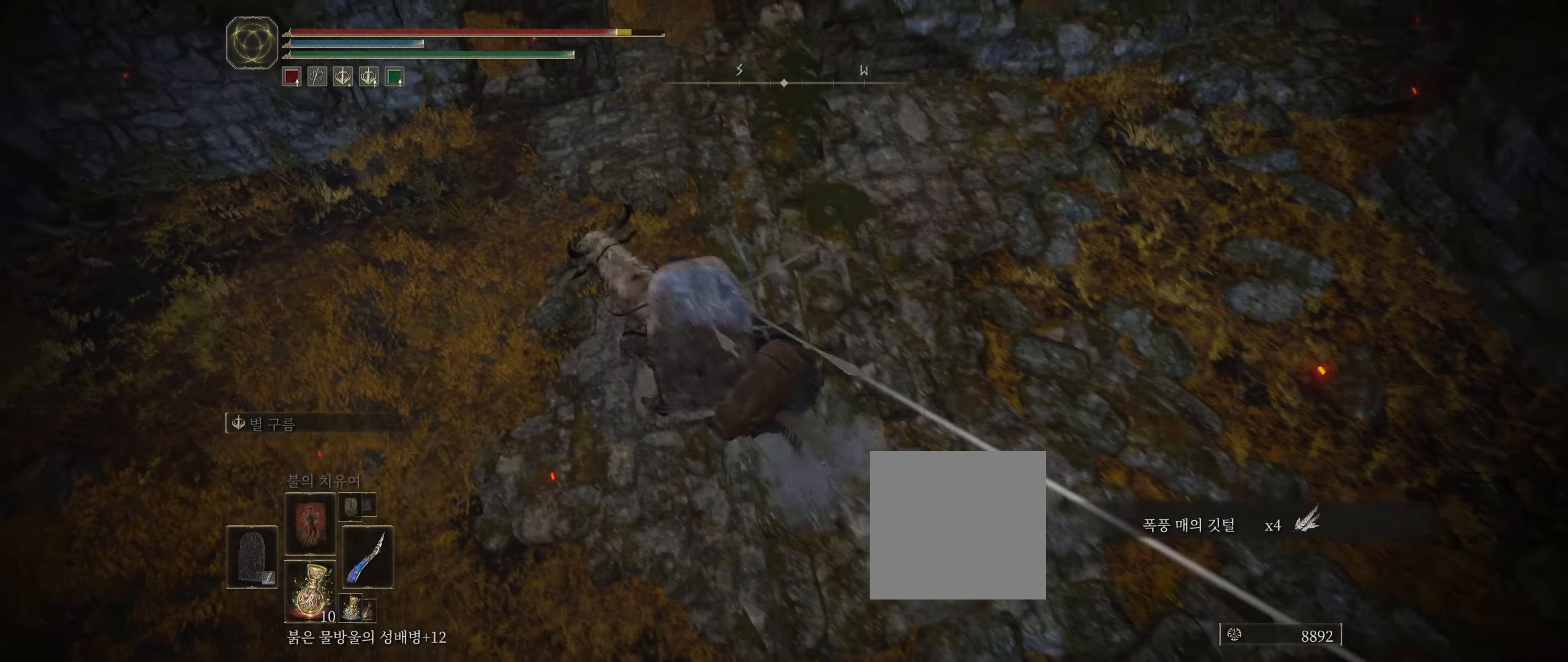
{"buttons": [], "left_stick": "up", "events": [[317, "left_stick", "up"]]}
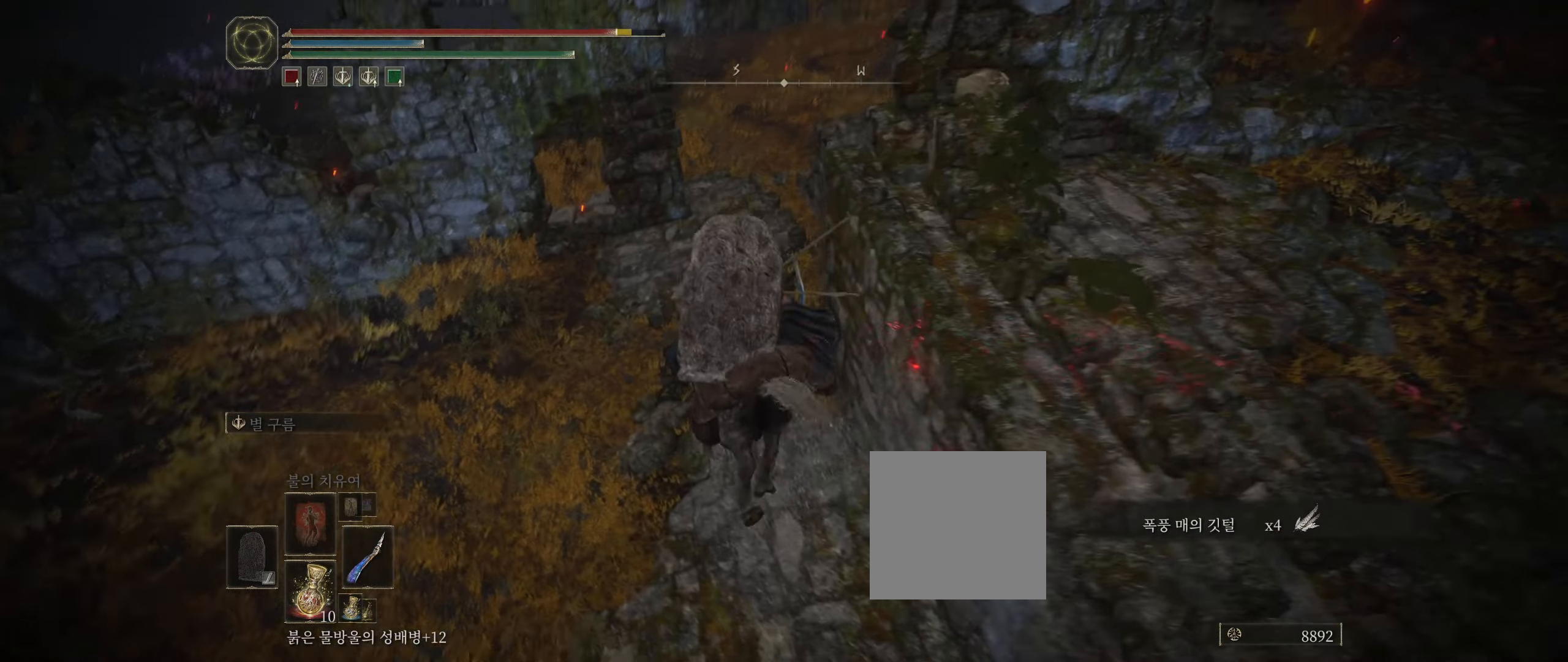
{"buttons": [], "left_stick": "up", "events": []}
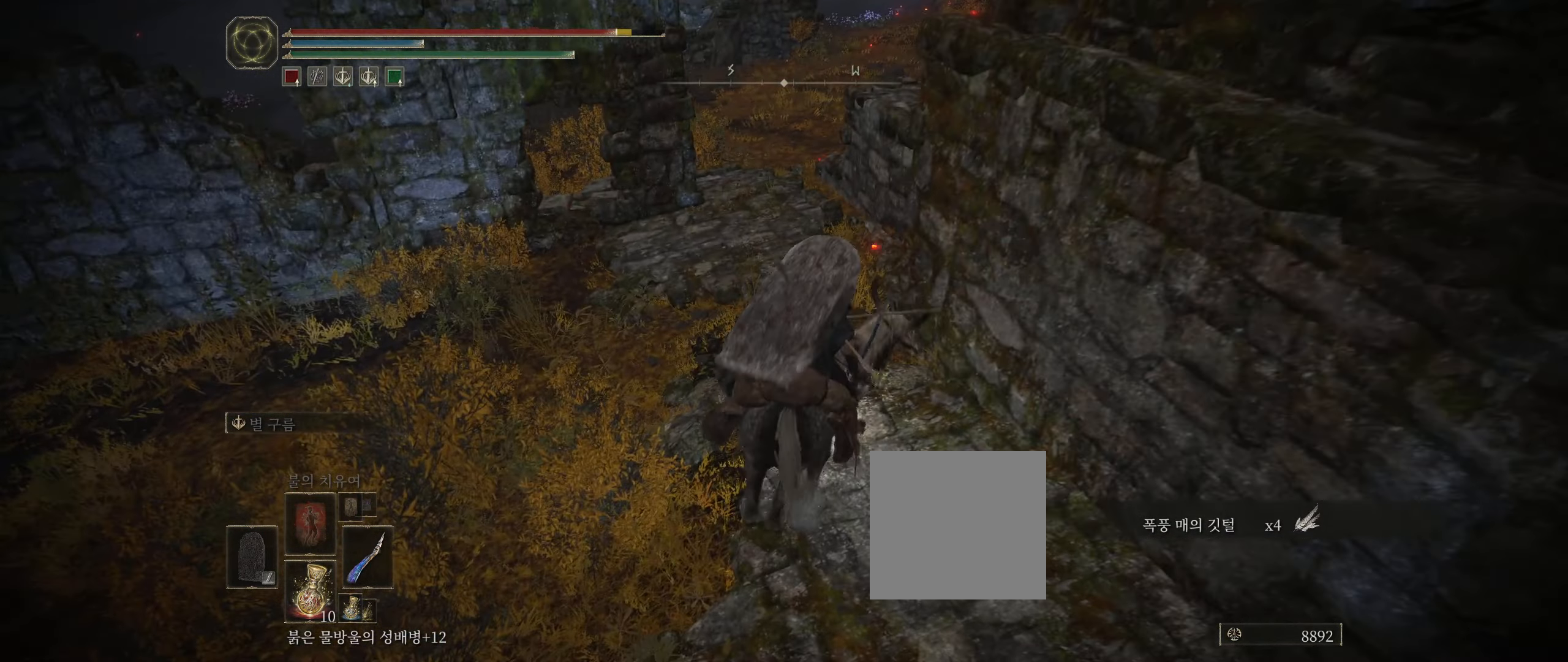
{"buttons": [], "left_stick": "up", "events": []}
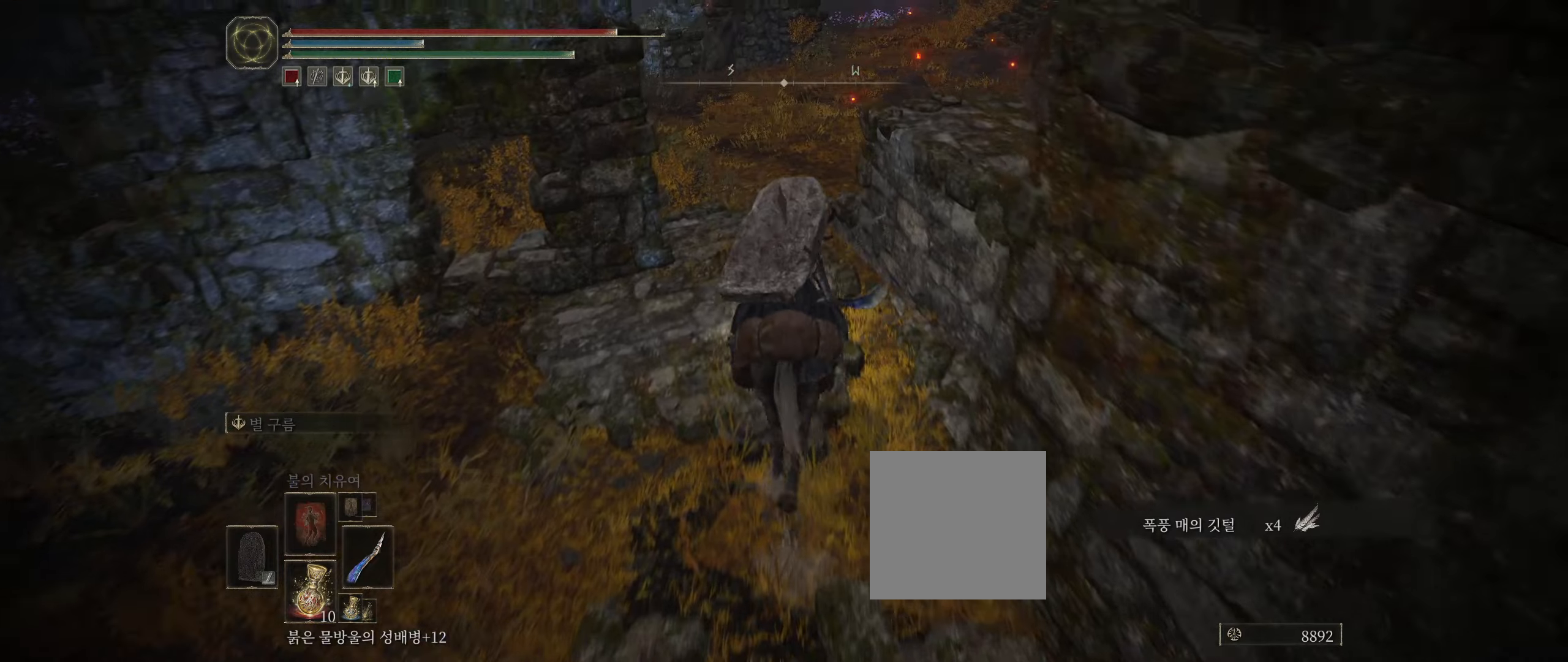
{"buttons": [], "left_stick": "up", "events": []}
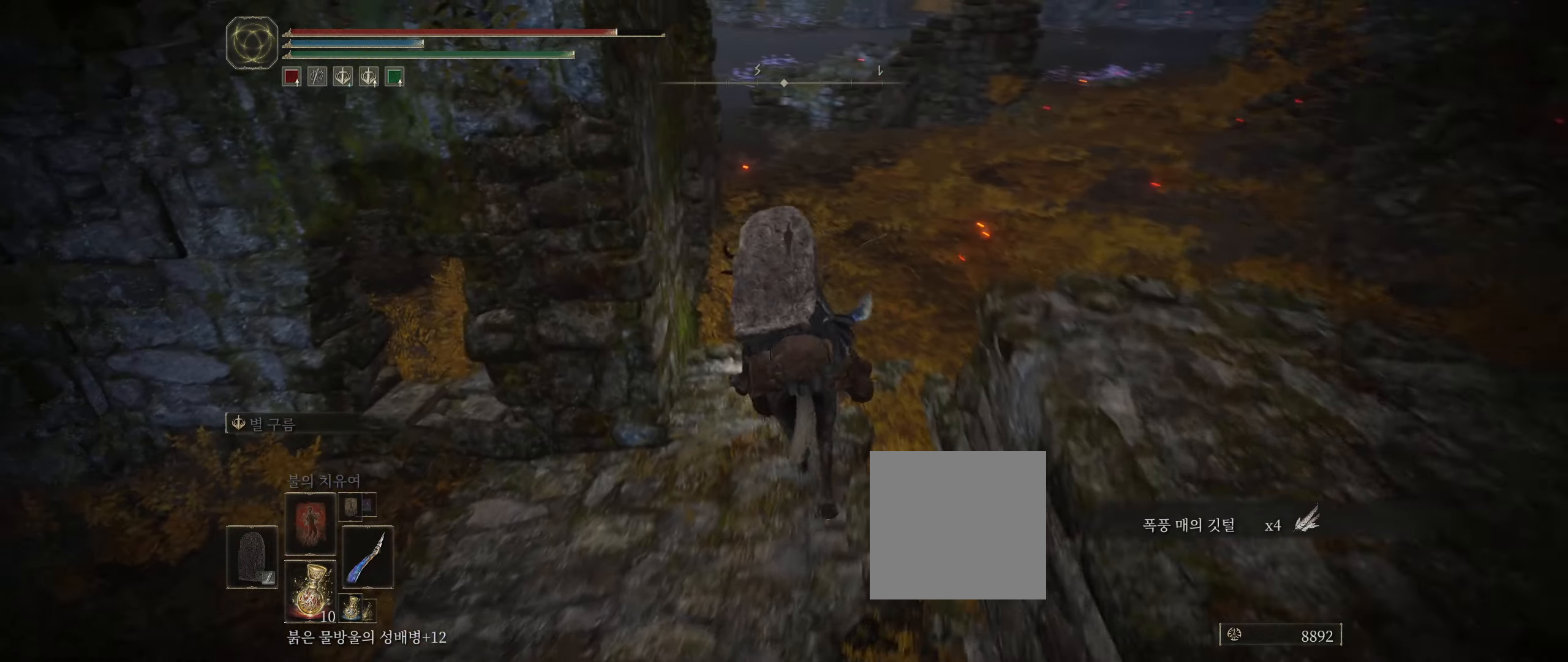
{"buttons": [], "left_stick": "up-right", "events": [[434, "left_stick", "up-right"]]}
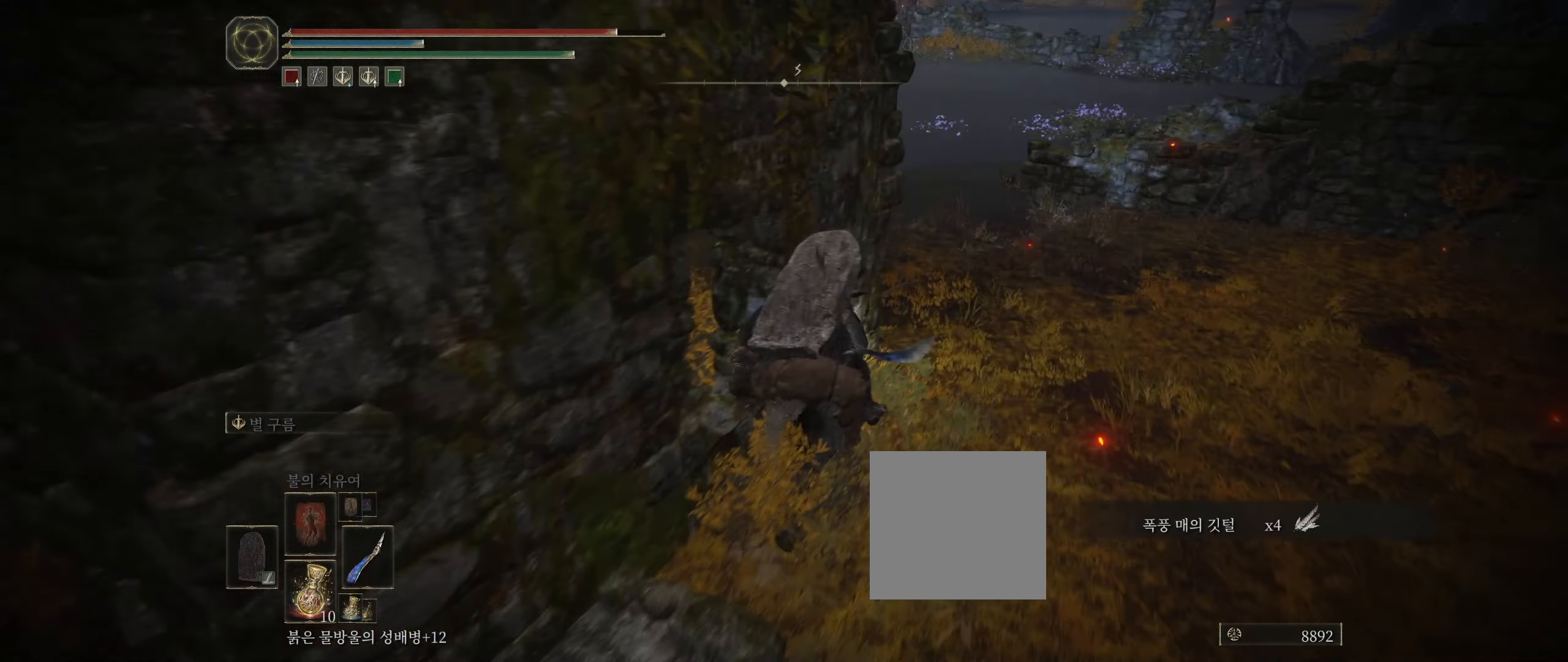
{"buttons": [], "left_stick": "center", "events": [[167, "left_stick", "center"]]}
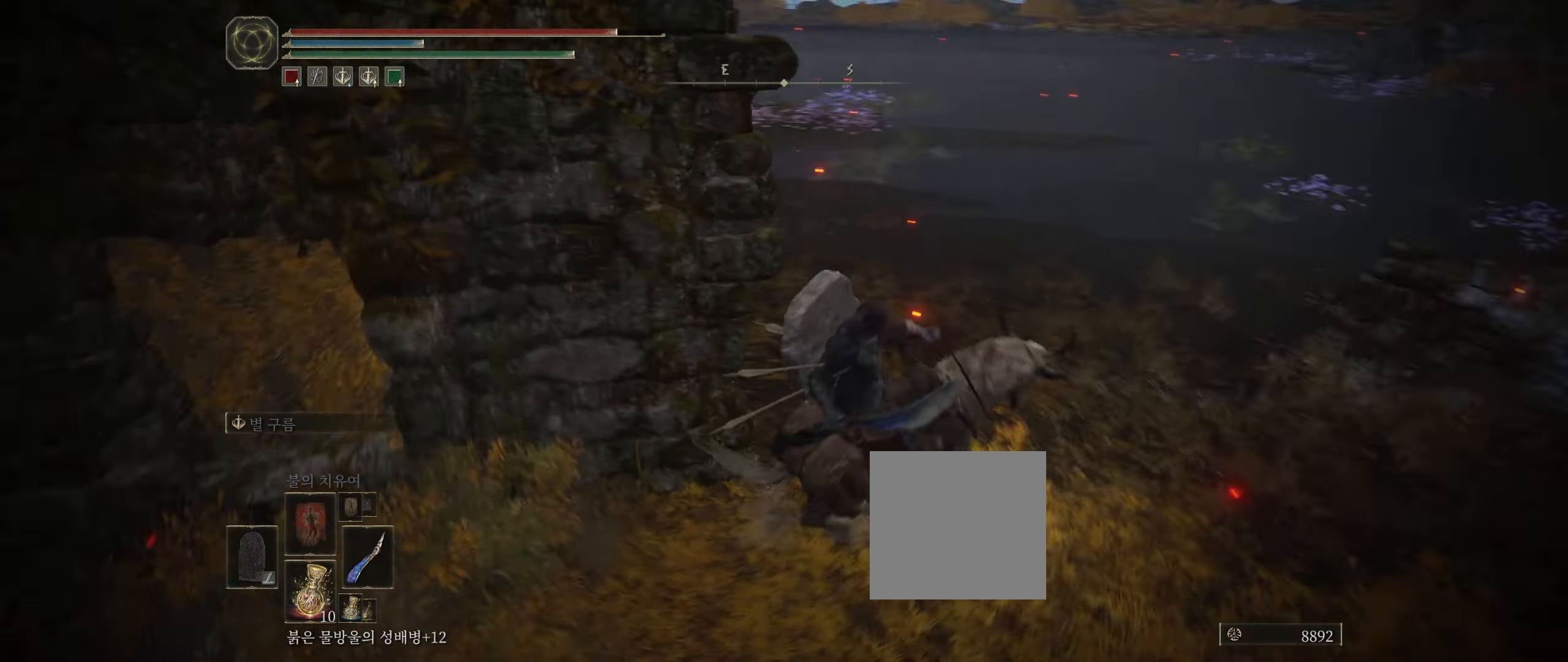
{"buttons": [], "left_stick": "up", "events": [[134, "left_stick", "up"]]}
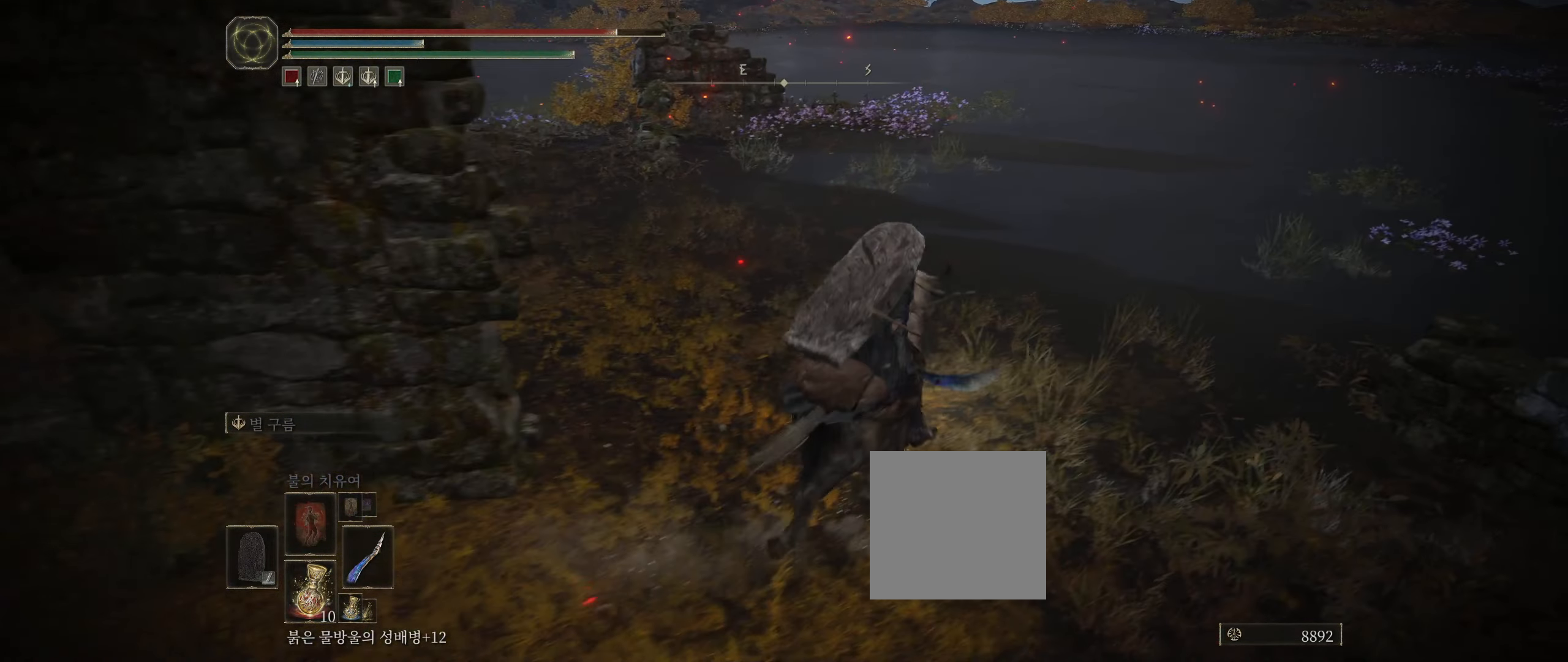
{"buttons": [], "left_stick": "center", "events": [[200, "left_stick", "up-left"], [500, "left_stick", "center"]]}